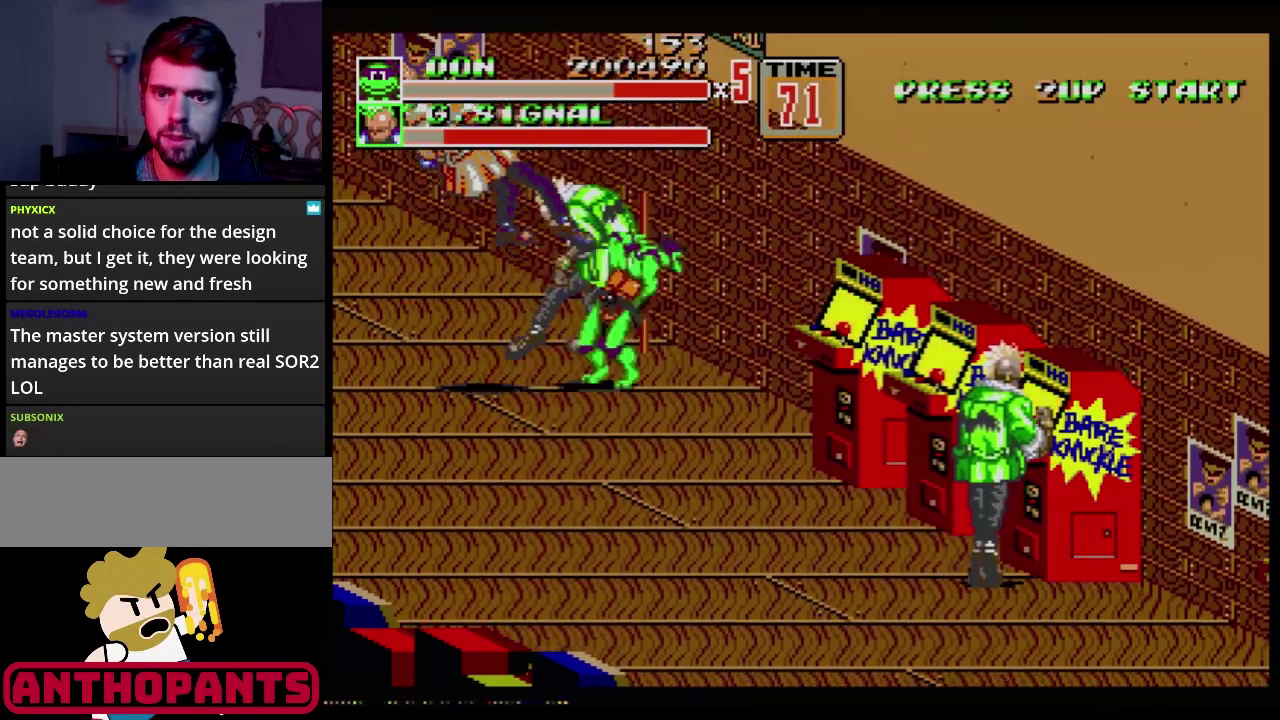
Gameplay with a controller (Xbox layout); each line is a JSON object with the inputs held at the frame after it. "events" lists button and stick changes between this image and that frame as [ms after this image, input, new state], when the widget could be followed in between. Not read: L1 L2 L3 R1 R2 R3.
{"buttons": [], "events": [[167, "DPAD_LEFT", "up"]]}
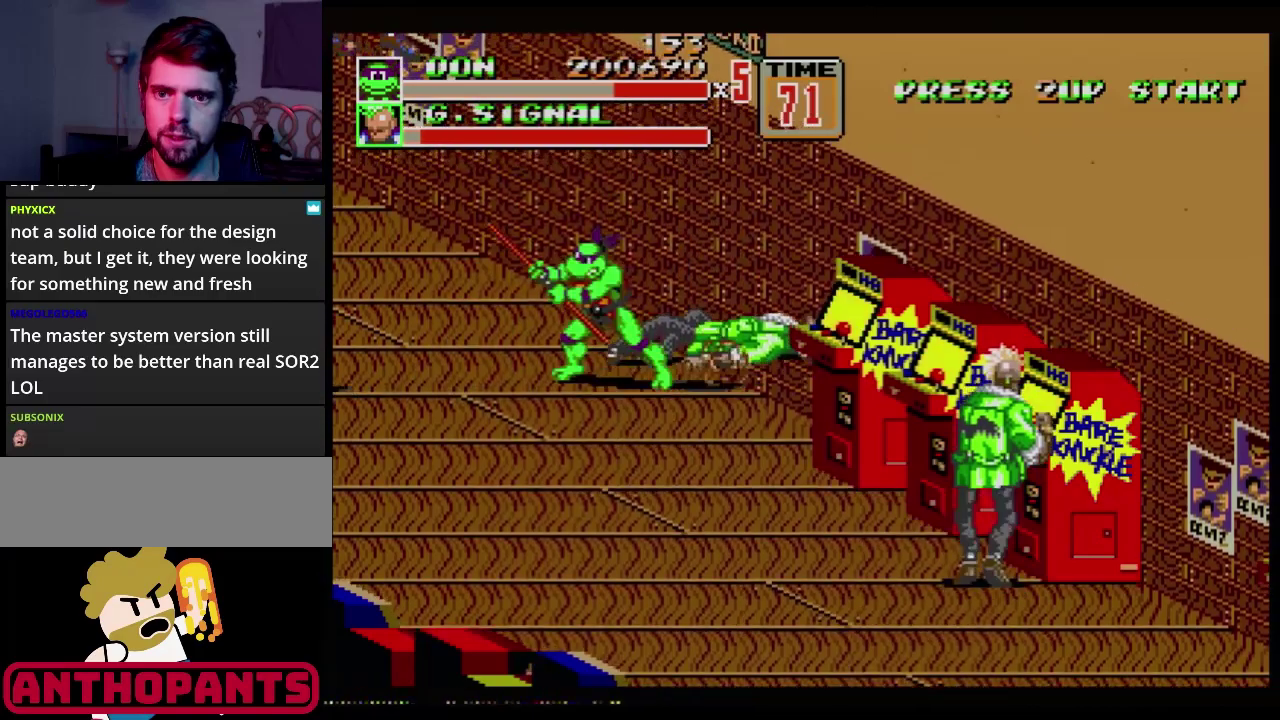
{"buttons": ["DPAD_LEFT"], "events": [[151, "DPAD_LEFT", "down"]]}
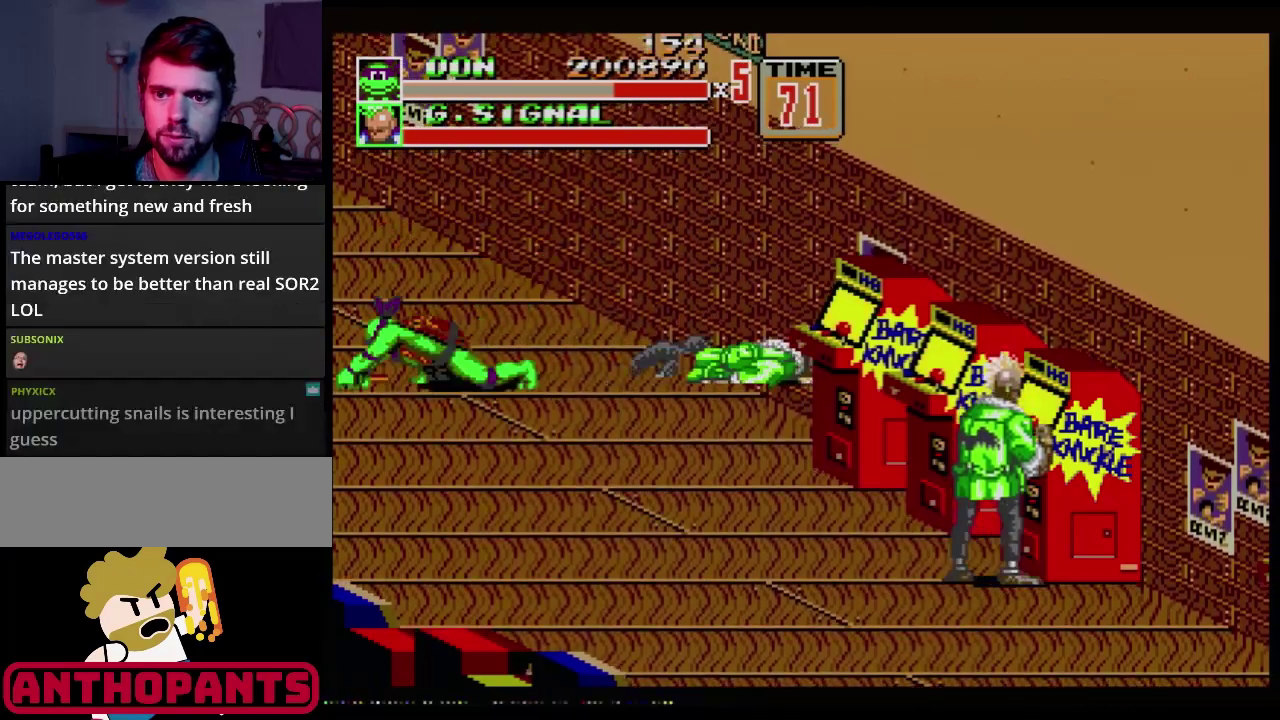
{"buttons": ["DPAD_LEFT"], "events": [[317, "B", "down"], [400, "B", "up"]]}
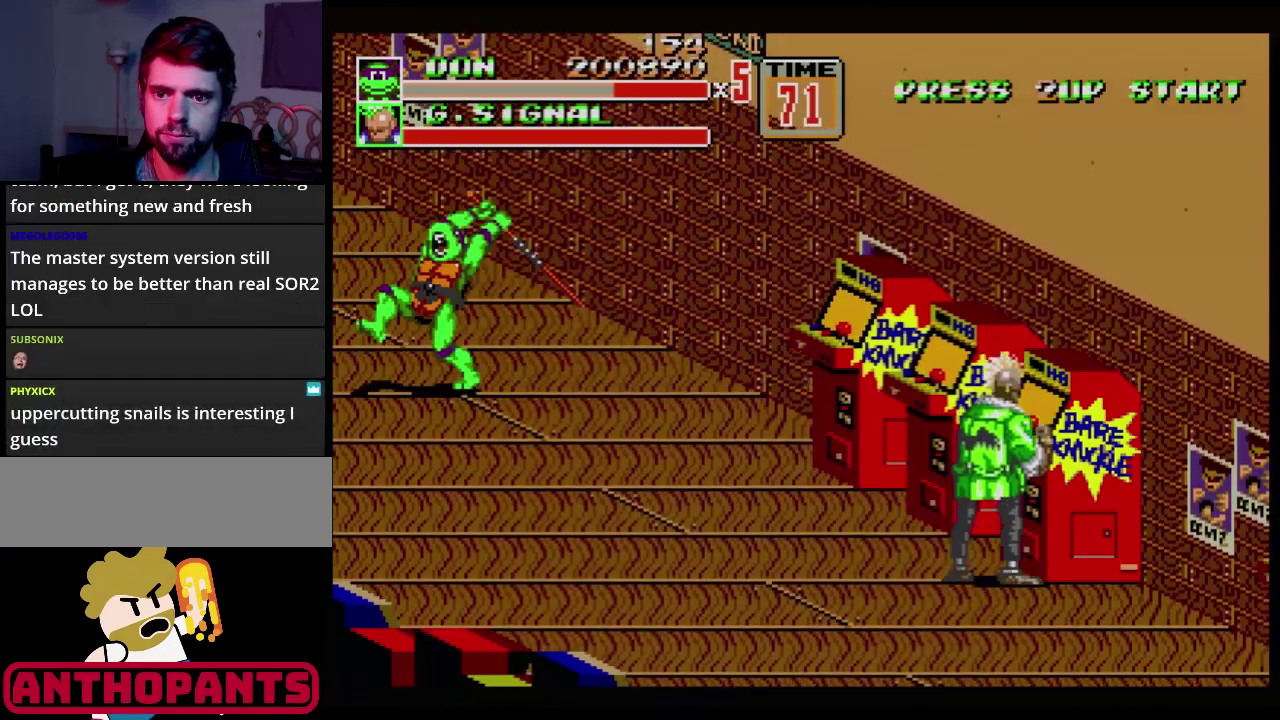
{"buttons": ["DPAD_LEFT"], "events": [[34, "B", "down"], [101, "B", "up"], [151, "B", "down"], [234, "B", "up"], [284, "B", "down"], [368, "B", "up"]]}
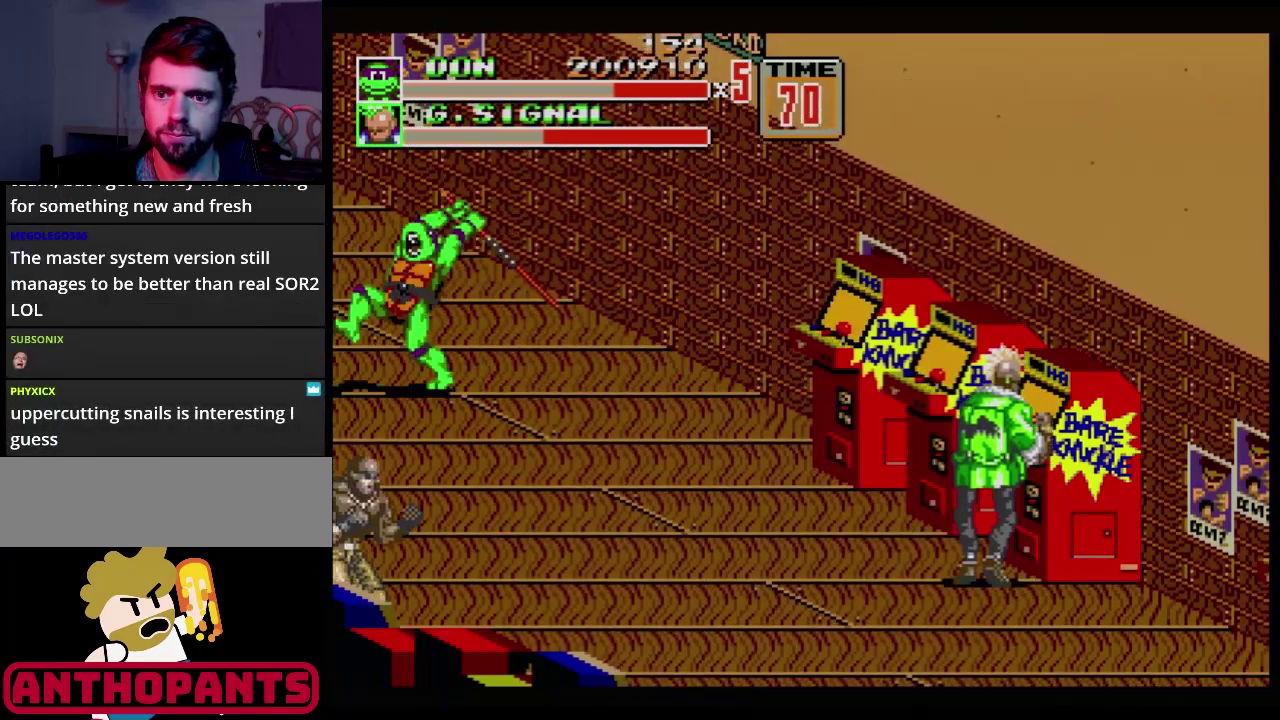
{"buttons": ["B", "DPAD_RIGHT"], "events": [[33, "B", "down"], [100, "B", "up"], [150, "B", "down"], [234, "B", "up"], [300, "DPAD_LEFT", "up"], [450, "DPAD_RIGHT", "down"], [500, "B", "down"]]}
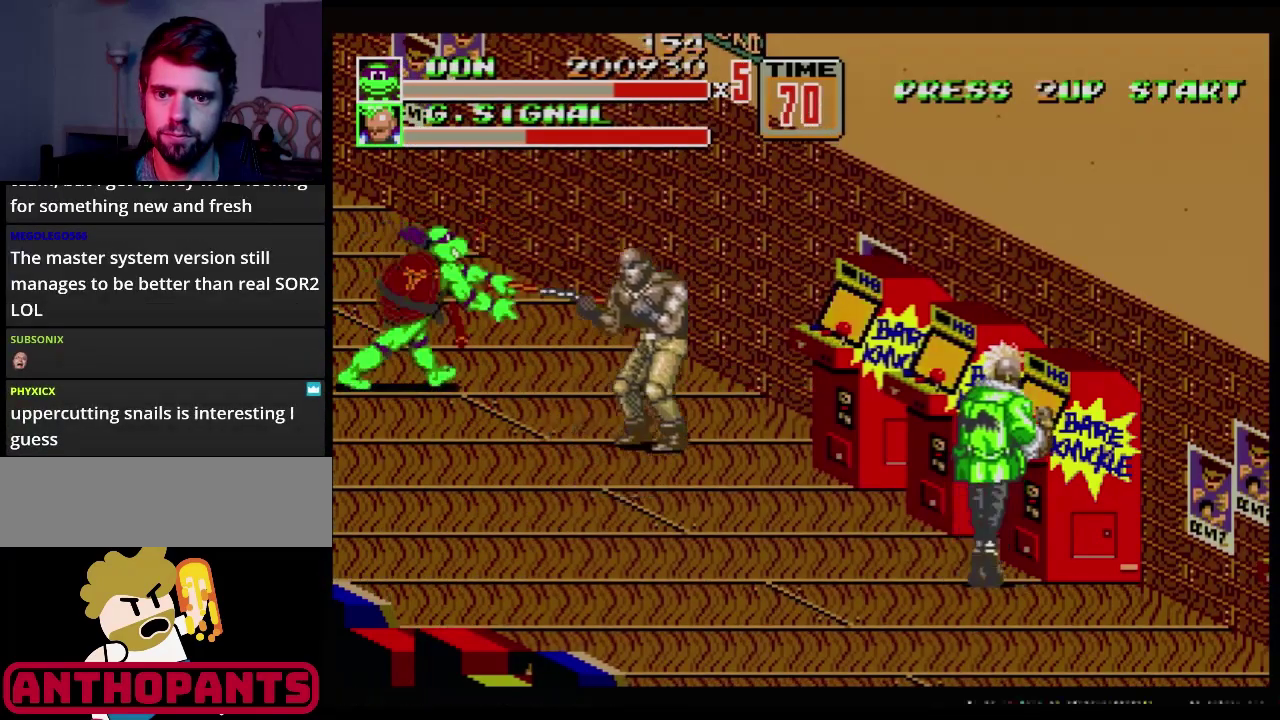
{"buttons": ["DPAD_RIGHT"], "events": [[51, "B", "up"], [134, "DPAD_RIGHT", "up"], [317, "DPAD_RIGHT", "down"]]}
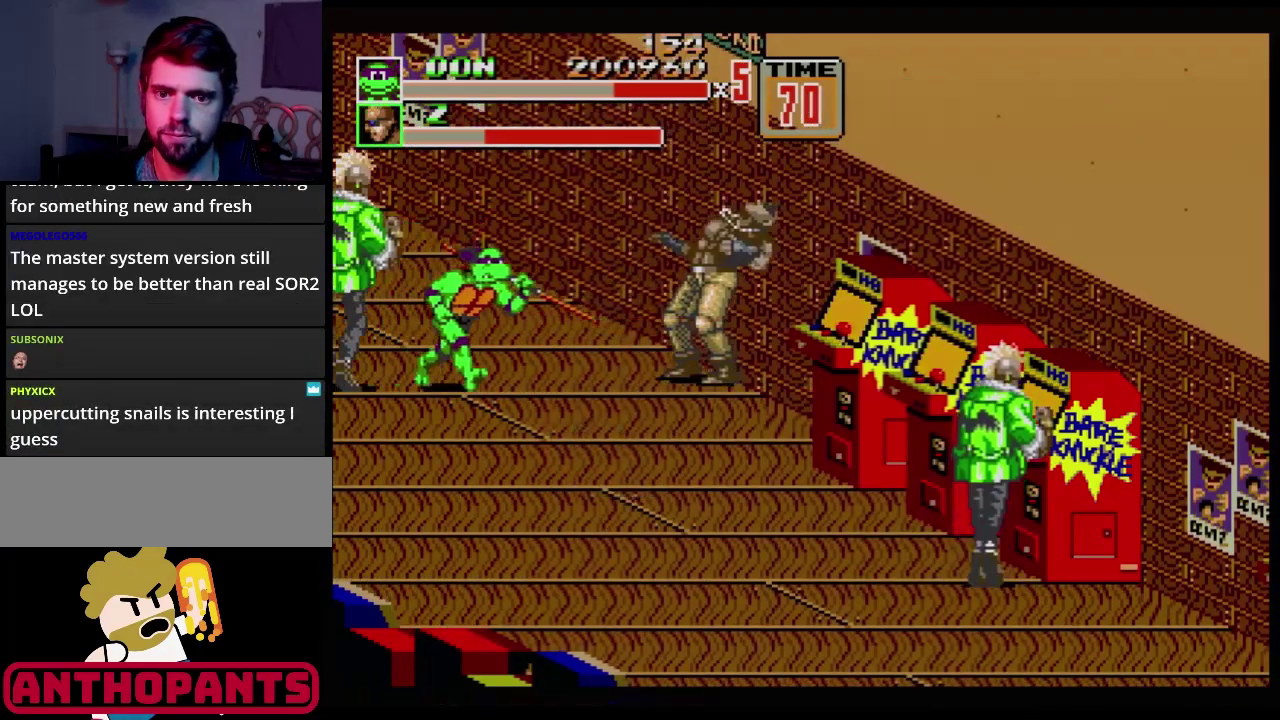
{"buttons": ["DPAD_RIGHT"], "events": [[167, "B", "down"], [234, "B", "up"], [400, "B", "down"], [467, "B", "up"]]}
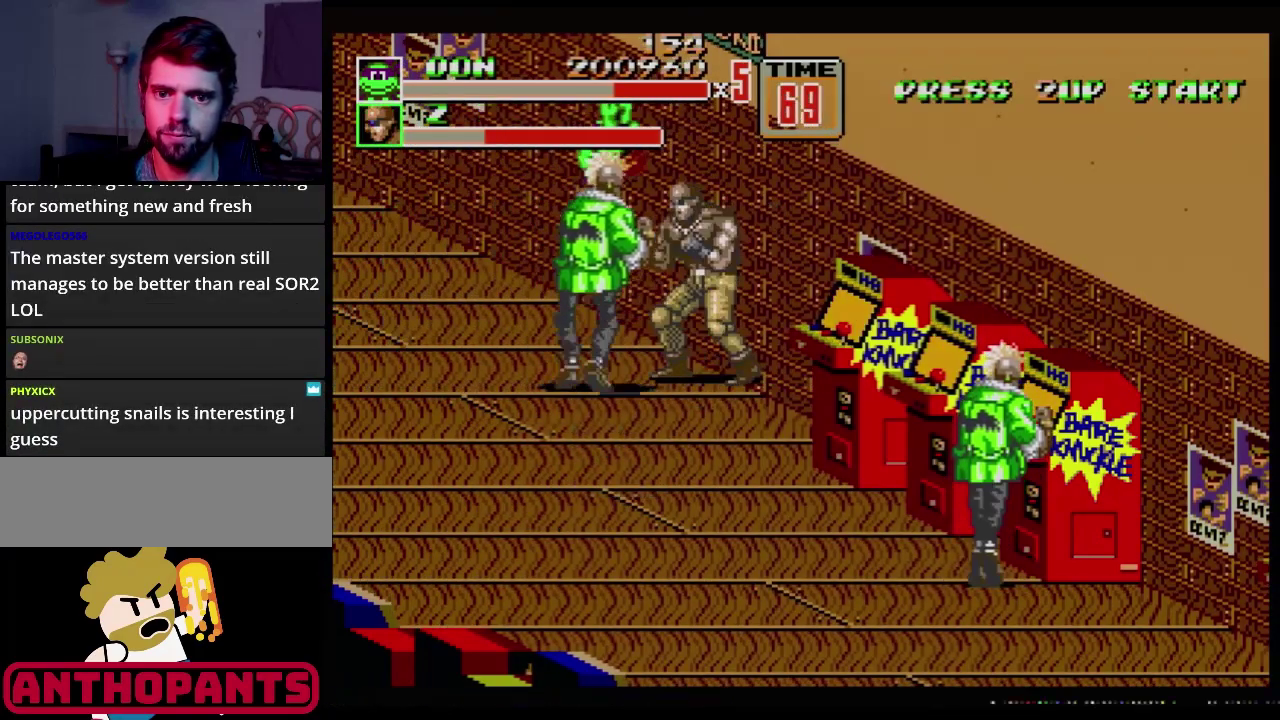
{"buttons": [], "events": [[101, "DPAD_RIGHT", "up"]]}
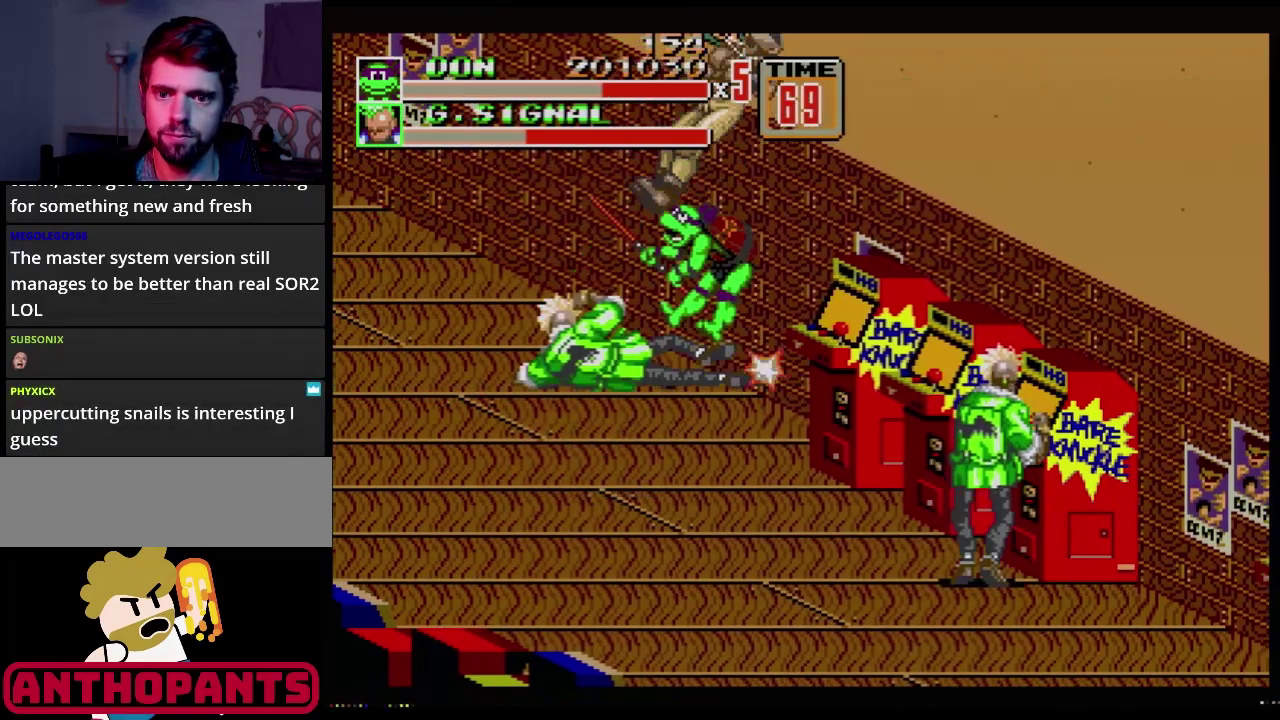
{"buttons": [], "events": [[17, "DPAD_LEFT", "down"], [250, "DPAD_LEFT", "up"]]}
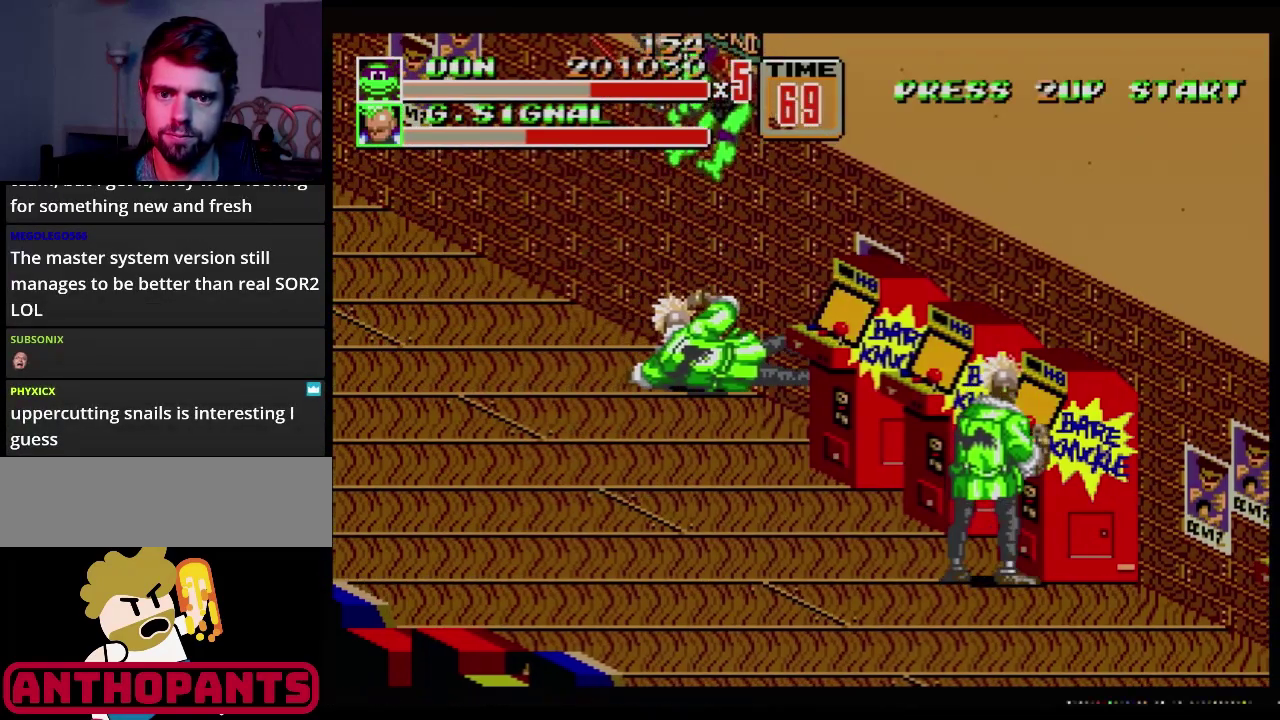
{"buttons": [], "events": []}
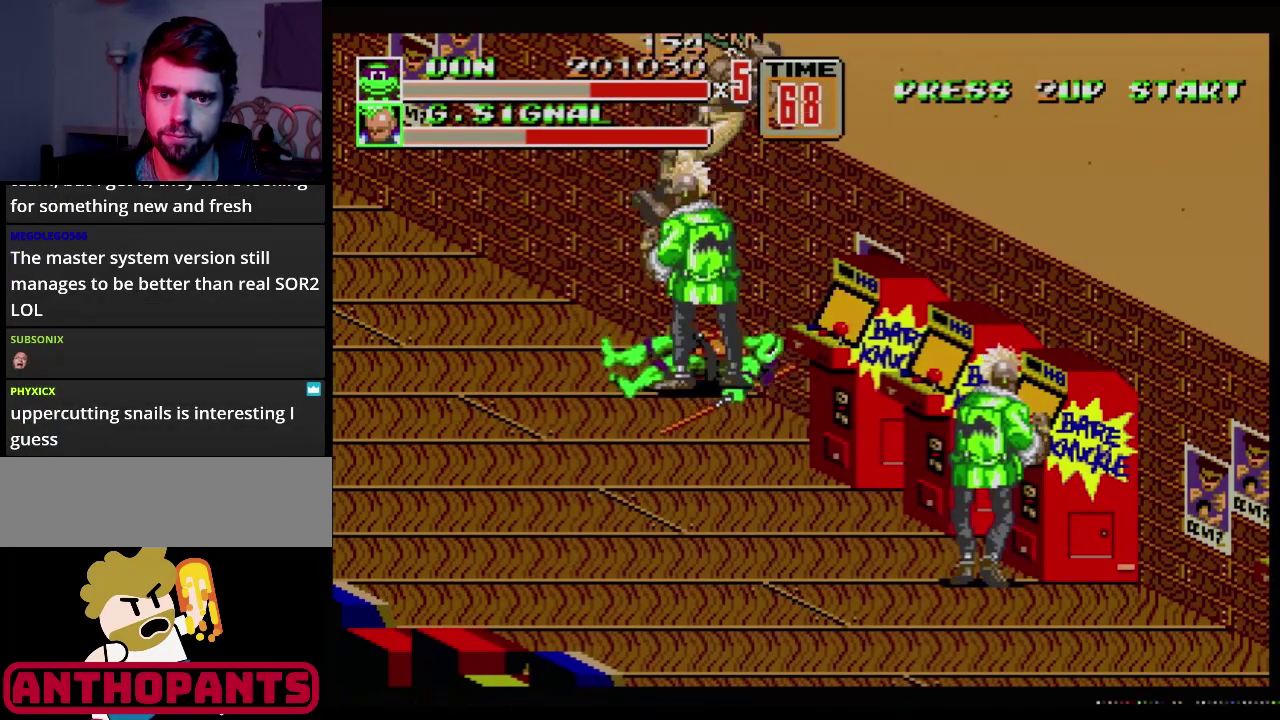
{"buttons": ["DPAD_LEFT"], "events": [[334, "DPAD_LEFT", "down"]]}
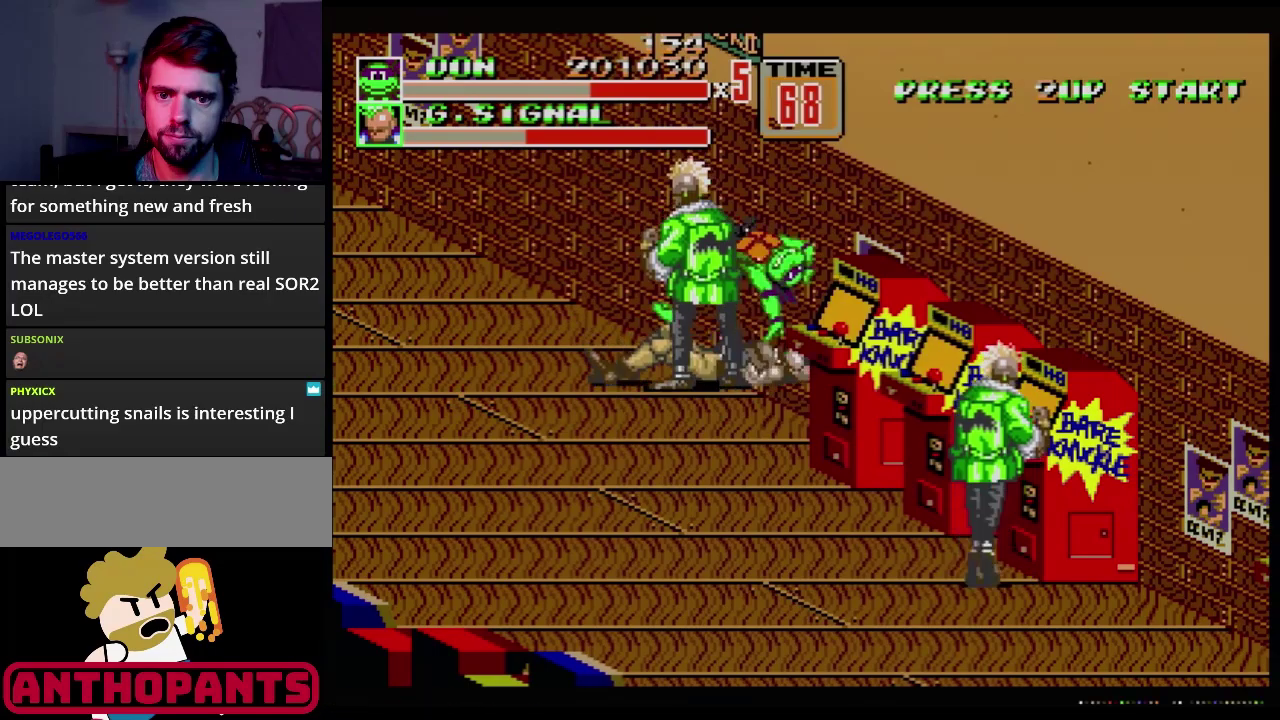
{"buttons": ["DPAD_LEFT"], "events": [[451, "B", "down"], [501, "B", "up"]]}
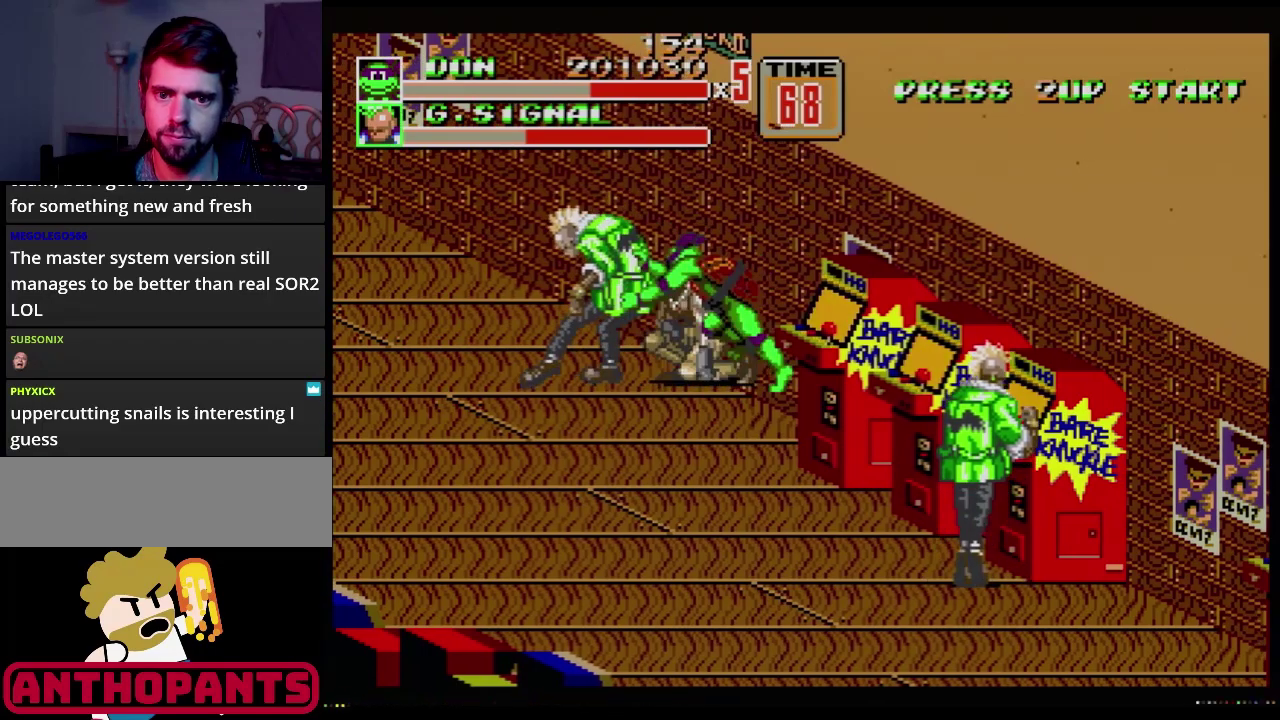
{"buttons": ["B"], "events": [[133, "B", "down"], [417, "DPAD_LEFT", "up"]]}
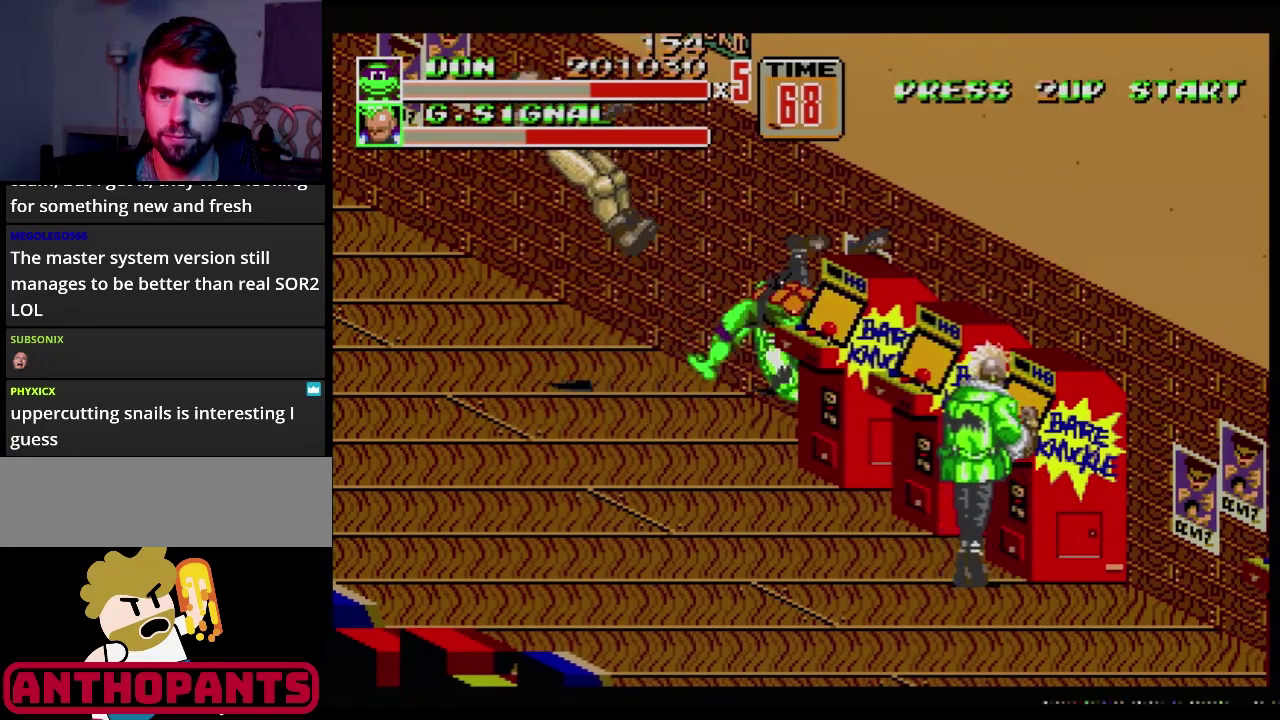
{"buttons": [], "events": [[117, "B", "up"]]}
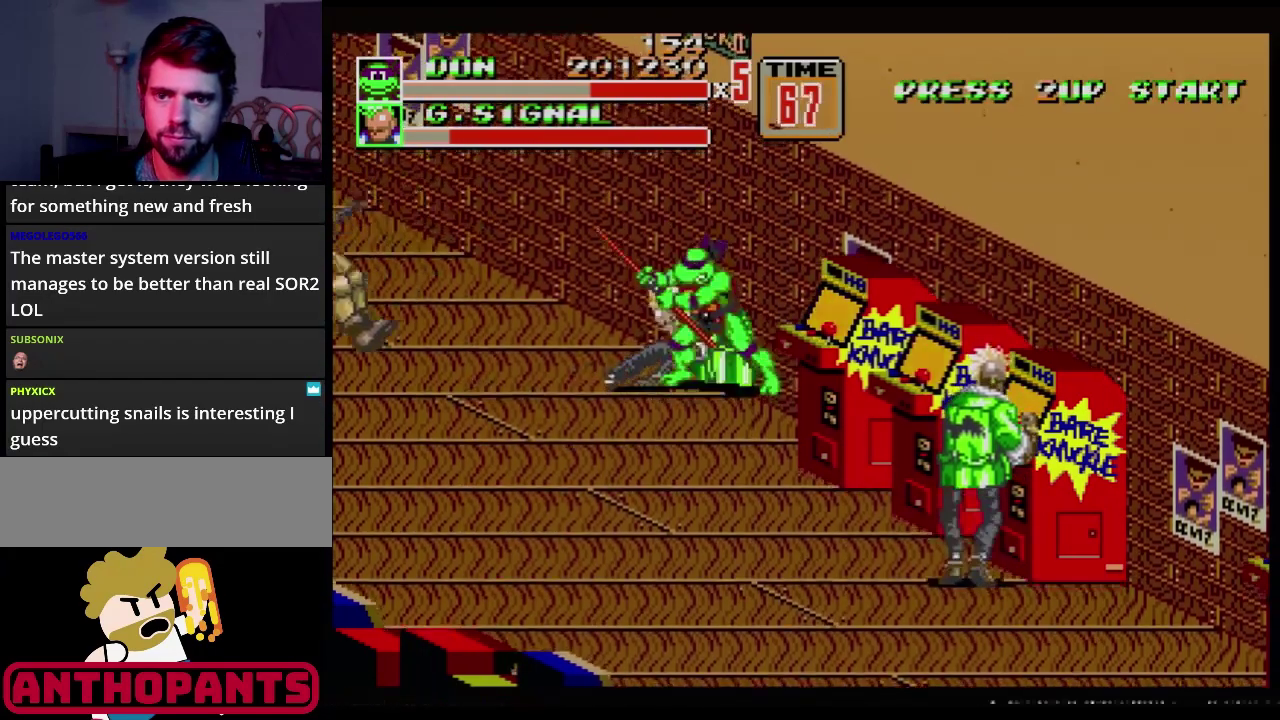
{"buttons": [], "events": []}
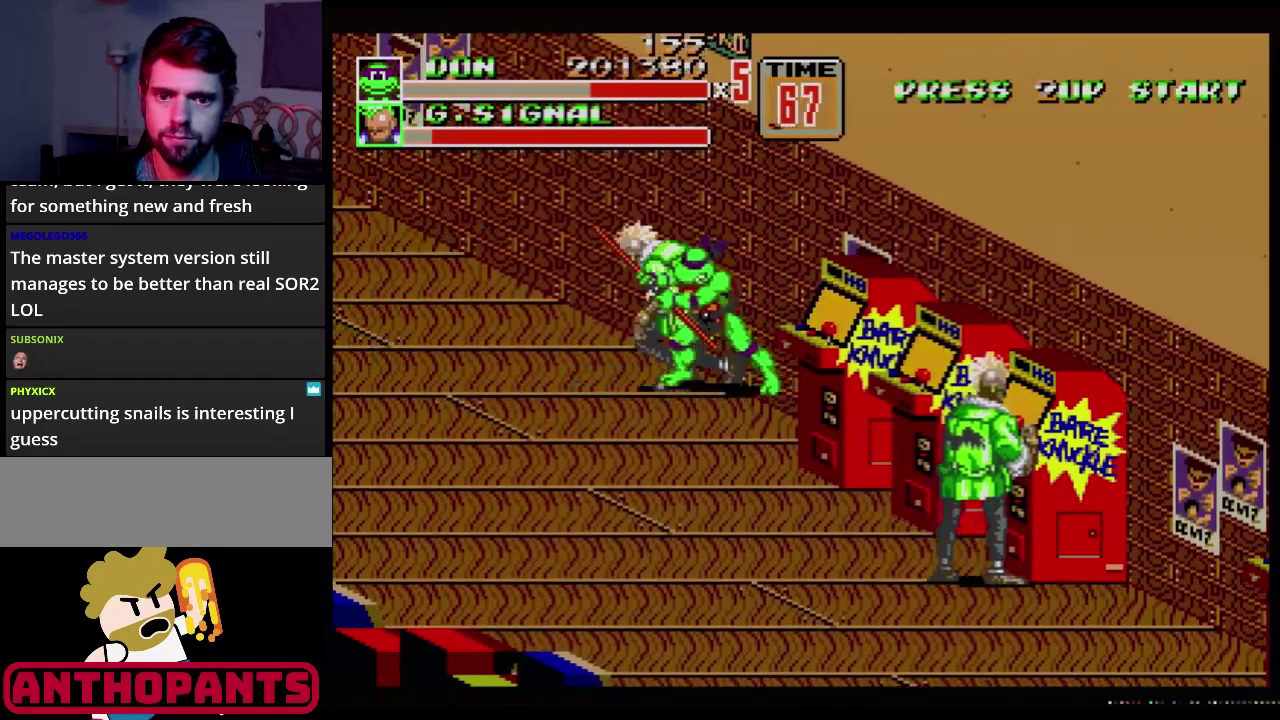
{"buttons": ["B"], "events": [[101, "DPAD_UP", "down"], [184, "B", "down"], [284, "B", "up"], [334, "B", "down"], [434, "DPAD_UP", "up"]]}
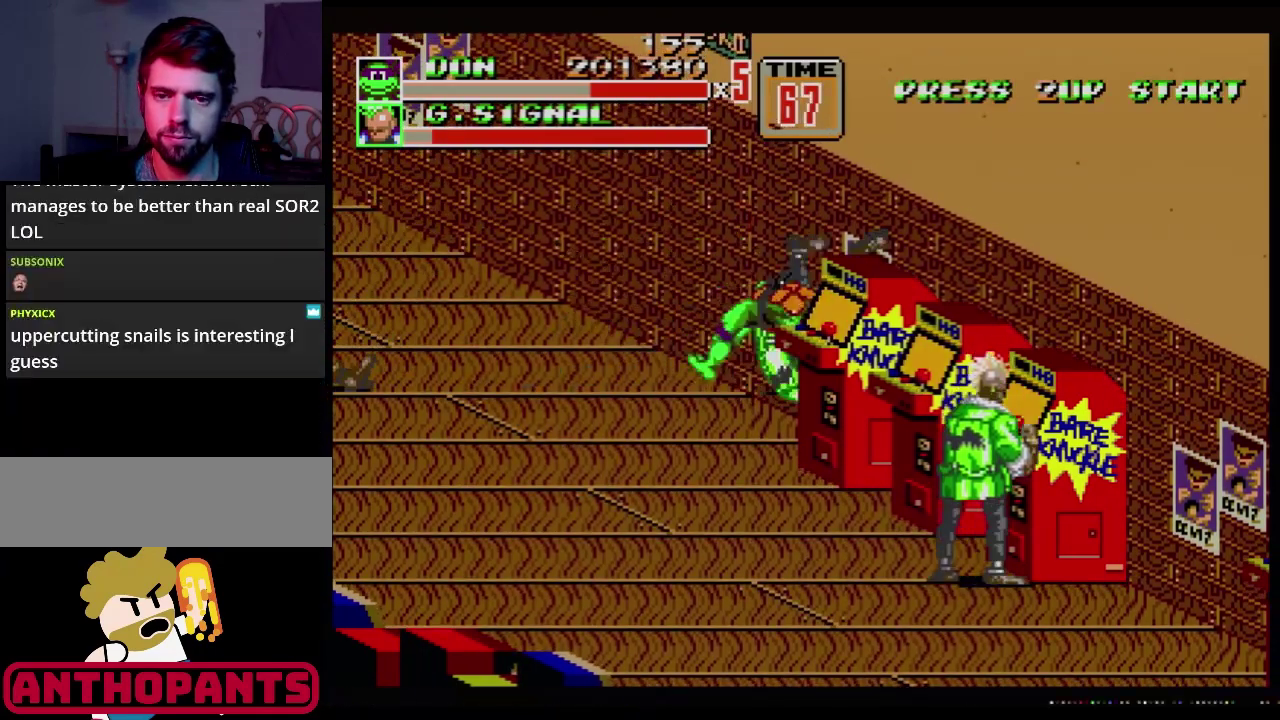
{"buttons": ["DPAD_DOWN"], "events": [[200, "B", "up"], [384, "DPAD_DOWN", "down"]]}
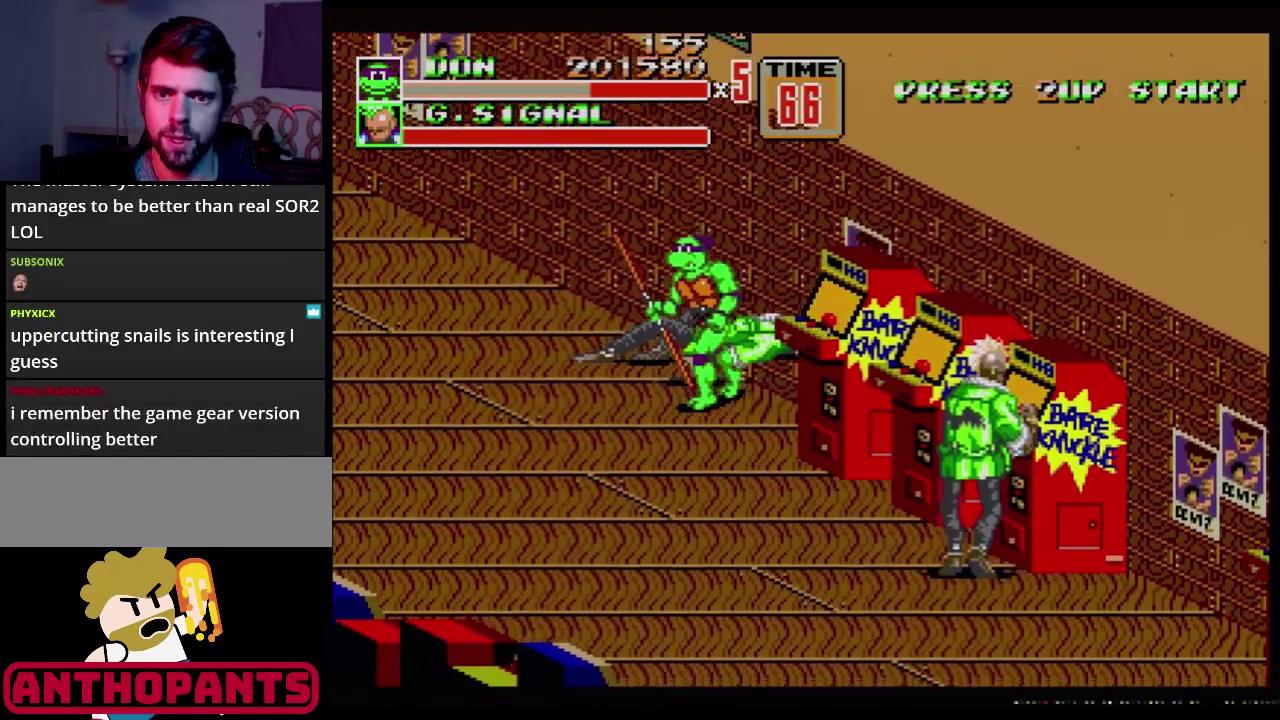
{"buttons": ["DPAD_DOWN"], "events": []}
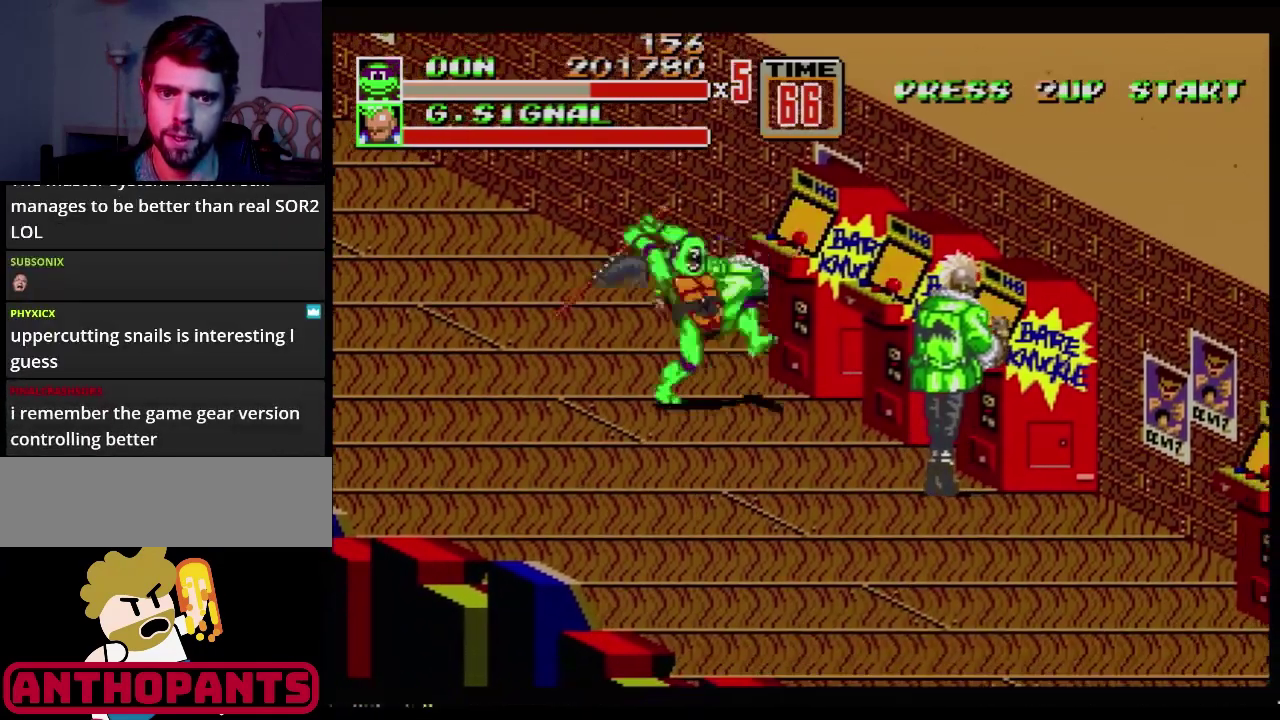
{"buttons": ["DPAD_RIGHT"], "events": [[17, "DPAD_RIGHT", "down"], [83, "B", "down"], [250, "DPAD_DOWN", "up"], [367, "B", "up"]]}
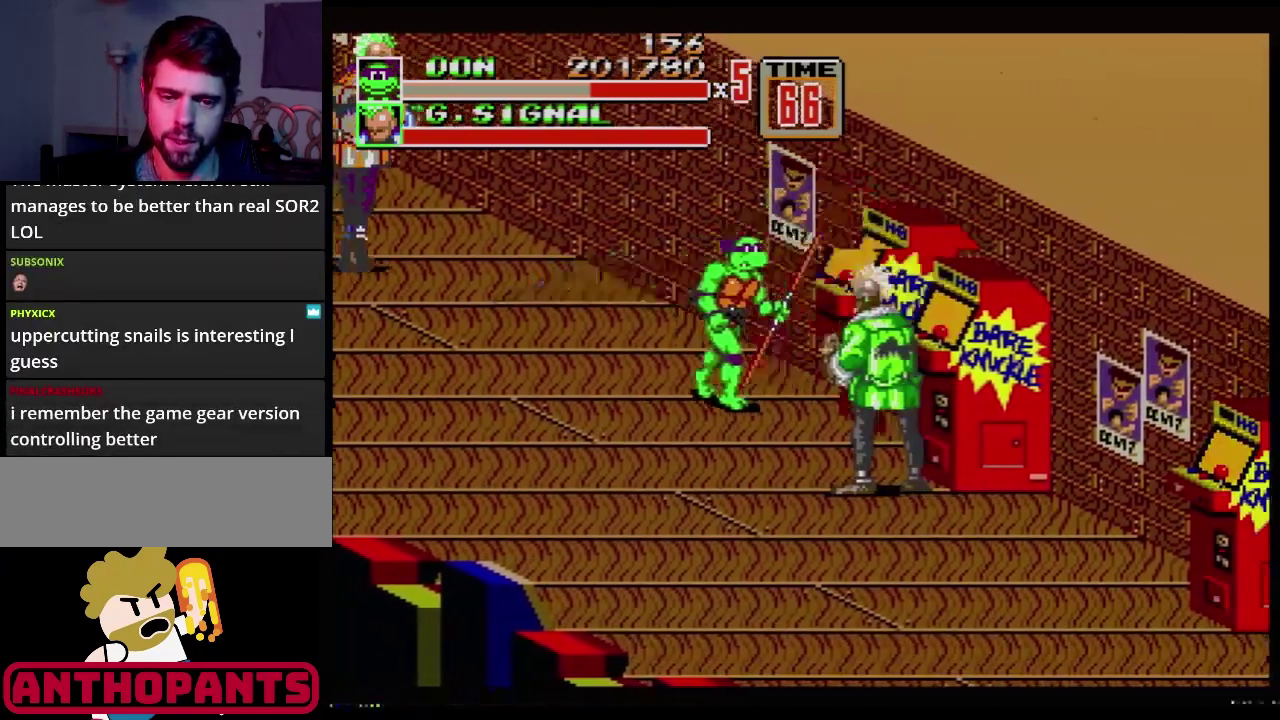
{"buttons": ["B", "DPAD_RIGHT"], "events": [[384, "B", "down"]]}
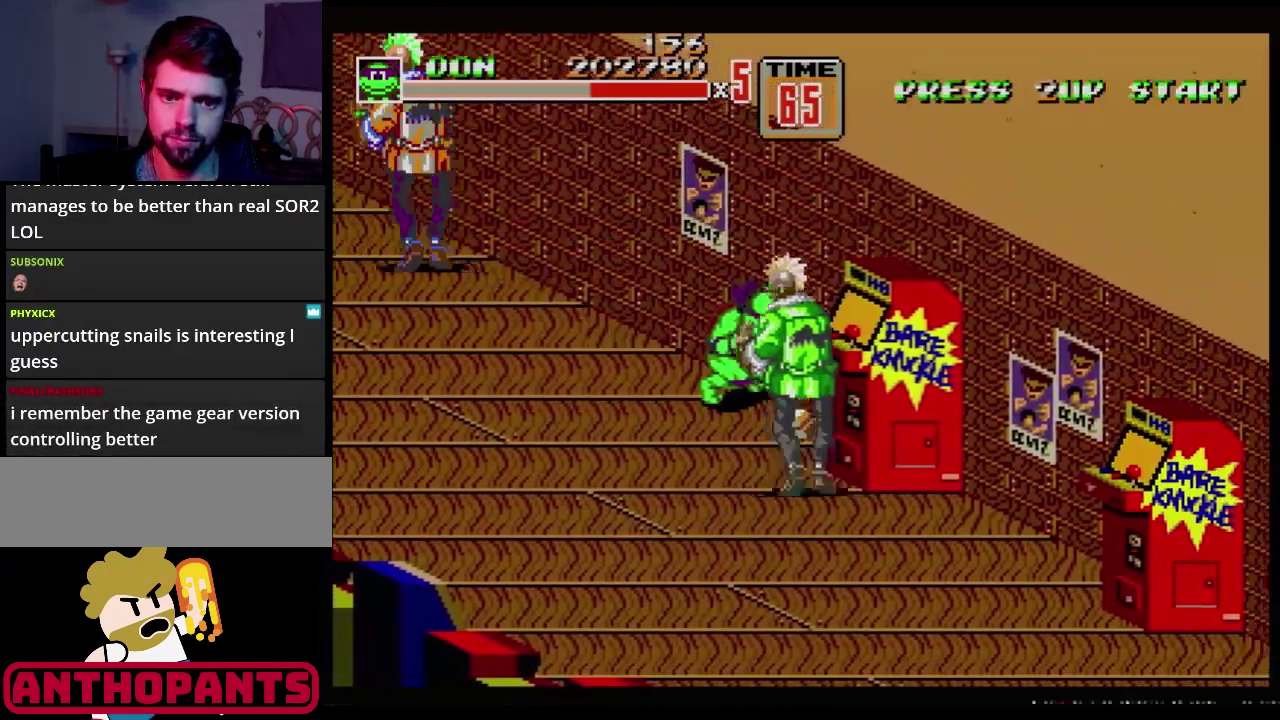
{"buttons": ["DPAD_DOWN", "DPAD_LEFT"], "events": [[50, "B", "up"], [100, "DPAD_DOWN", "down"], [217, "B", "down"], [450, "B", "up"], [450, "DPAD_LEFT", "down"], [450, "DPAD_RIGHT", "up"]]}
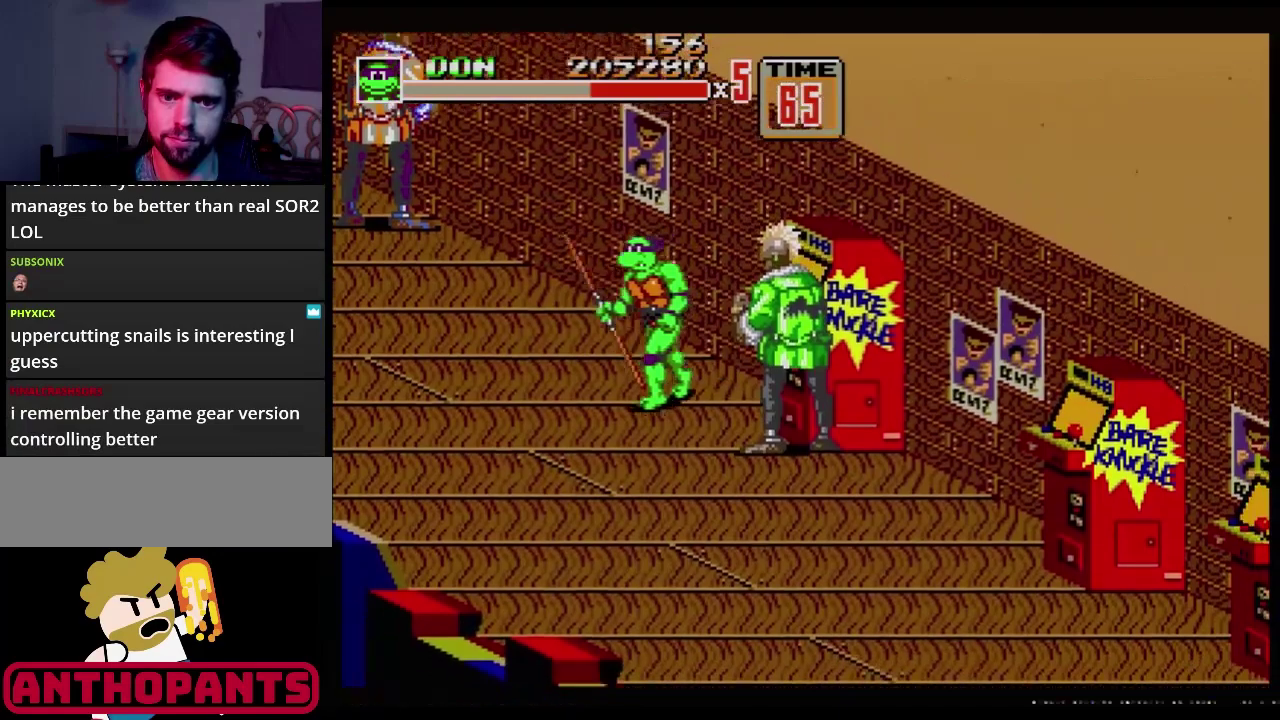
{"buttons": ["B"], "events": [[134, "DPAD_LEFT", "up"], [184, "DPAD_RIGHT", "down"], [334, "B", "down"], [334, "DPAD_DOWN", "up"], [334, "DPAD_RIGHT", "up"]]}
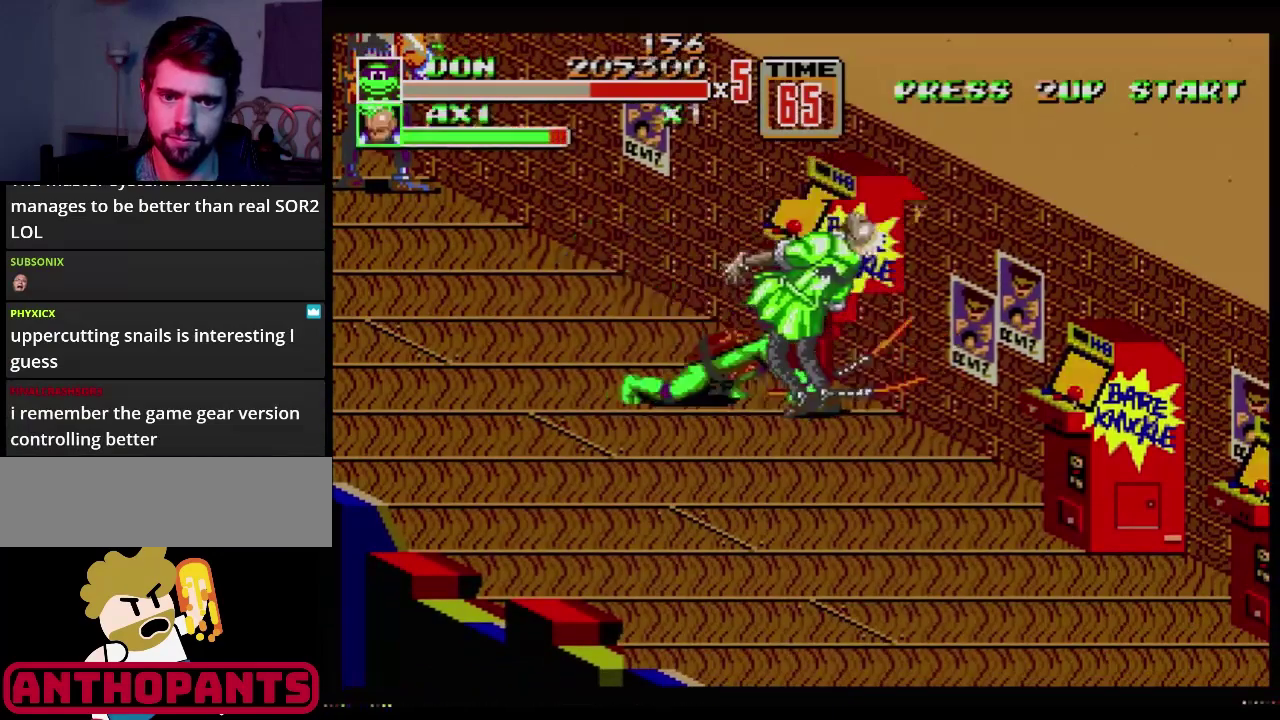
{"buttons": ["B"], "events": [[100, "B", "up"], [284, "B", "down"], [284, "DPAD_RIGHT", "down"], [367, "B", "up"], [484, "B", "down"], [500, "DPAD_RIGHT", "up"]]}
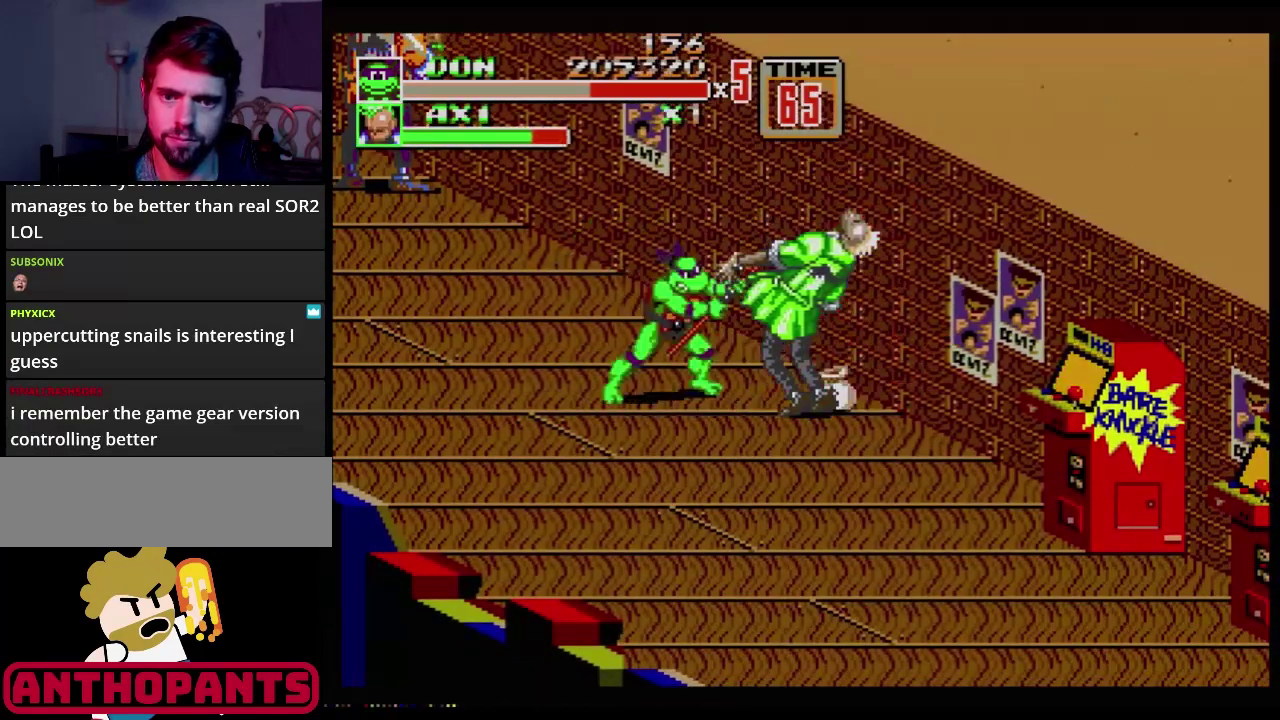
{"buttons": ["B"], "events": [[51, "B", "up"], [101, "B", "down"], [184, "B", "up"], [234, "B", "down"], [401, "B", "up"], [468, "B", "down"]]}
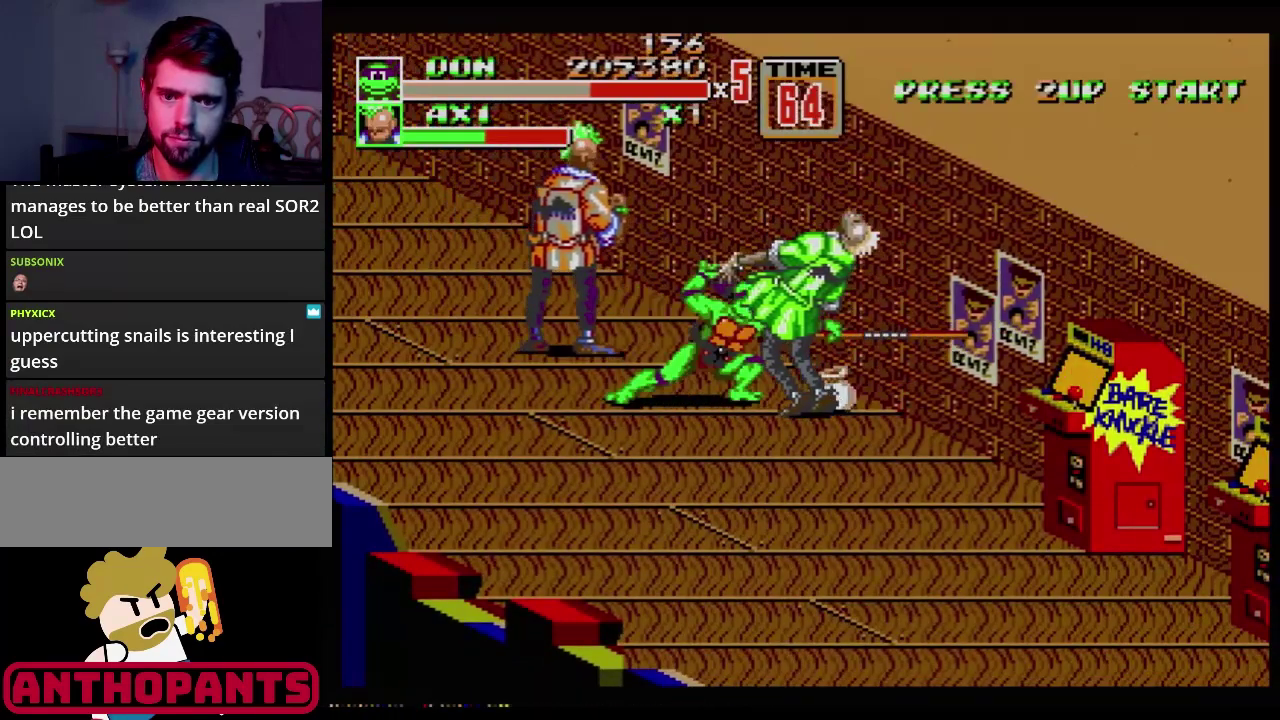
{"buttons": ["DPAD_UP", "DPAD_RIGHT"], "events": [[33, "B", "up"], [117, "DPAD_LEFT", "down"], [467, "DPAD_LEFT", "up"], [484, "DPAD_RIGHT", "down"], [484, "DPAD_UP", "down"]]}
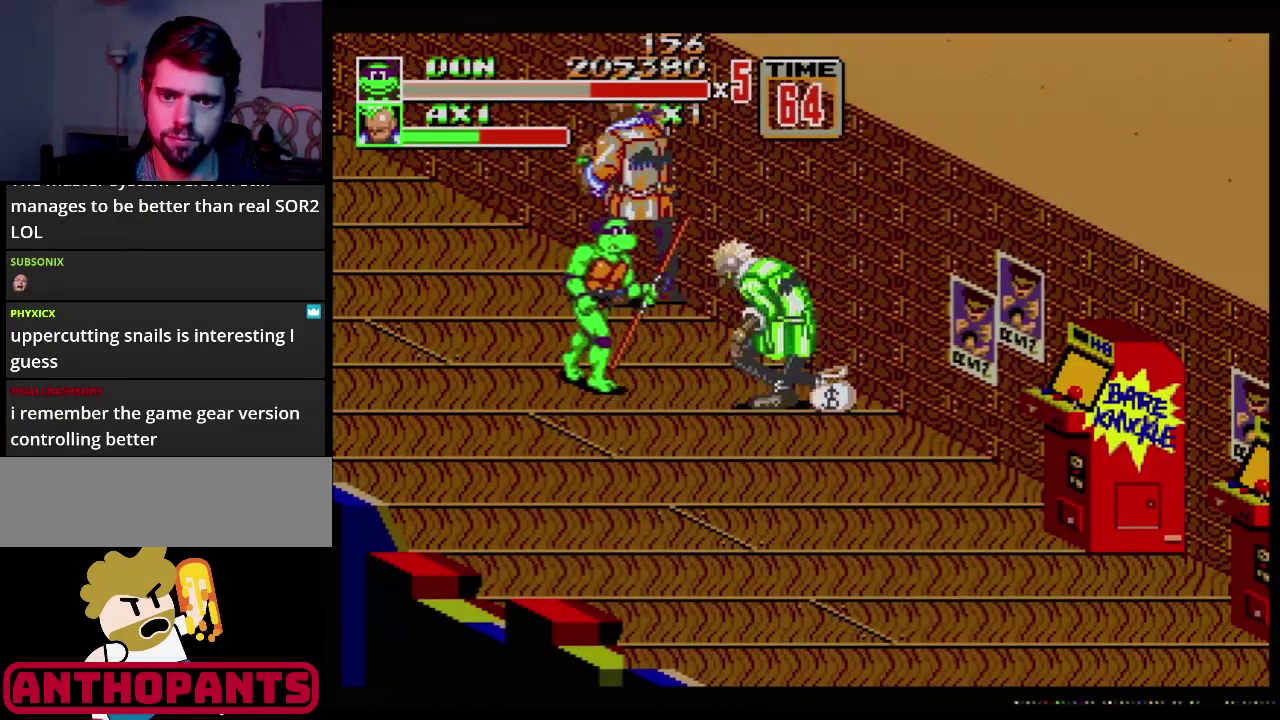
{"buttons": ["B", "DPAD_UP"], "events": [[251, "DPAD_RIGHT", "up"], [284, "DPAD_LEFT", "down"], [418, "DPAD_LEFT", "up"], [484, "B", "down"]]}
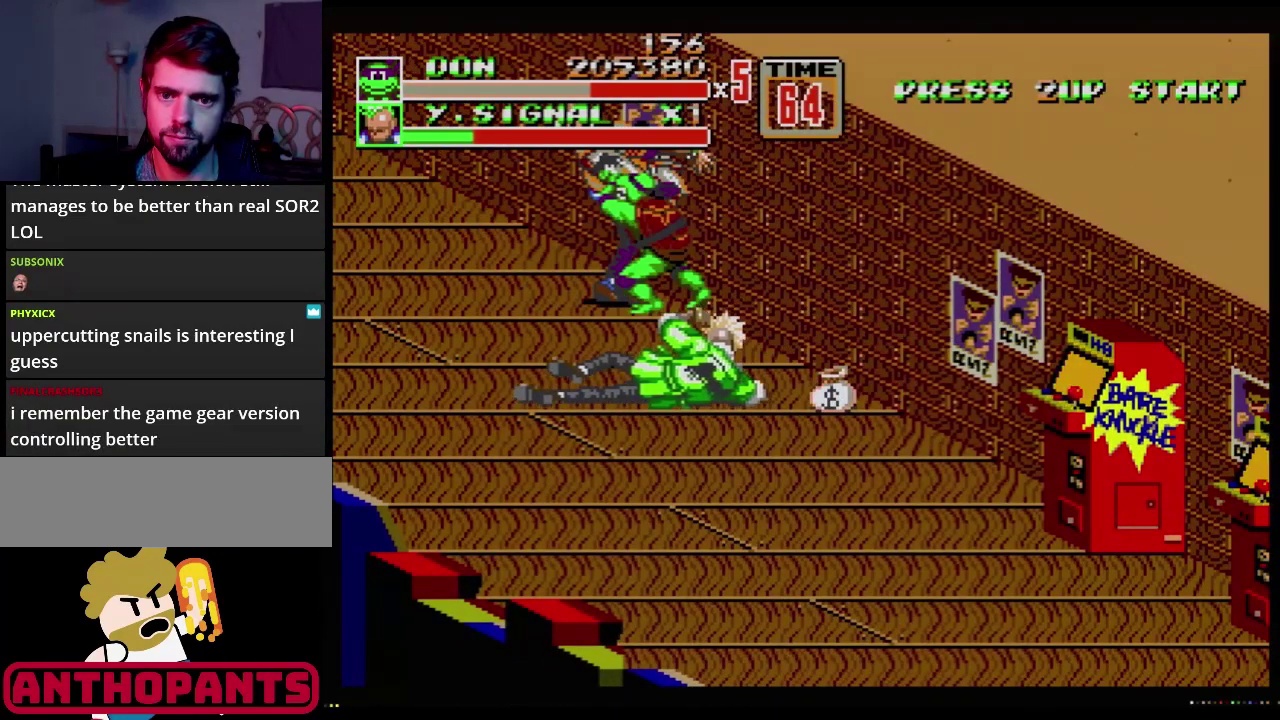
{"buttons": [], "events": [[33, "B", "up"], [117, "B", "down"], [183, "B", "up"], [234, "B", "down"], [367, "DPAD_UP", "up"], [450, "B", "up"]]}
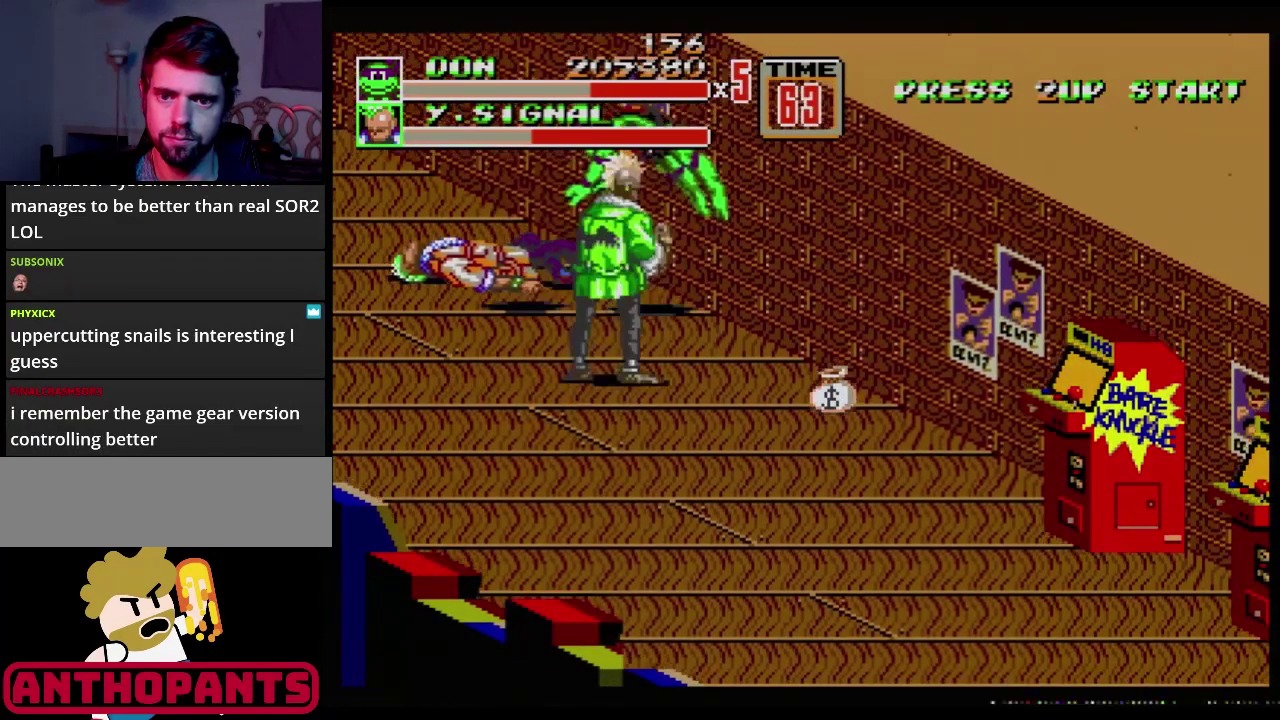
{"buttons": [], "events": []}
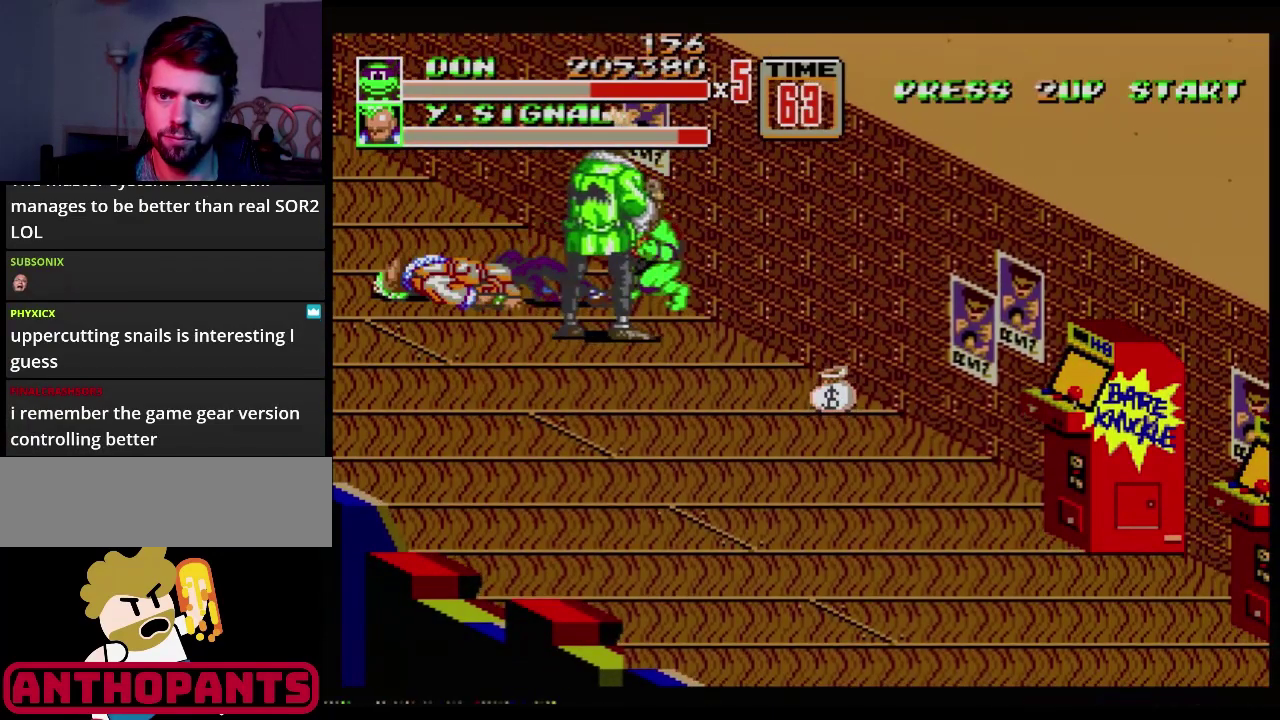
{"buttons": [], "events": [[184, "B", "down"], [251, "B", "up"], [301, "B", "down"], [484, "B", "up"]]}
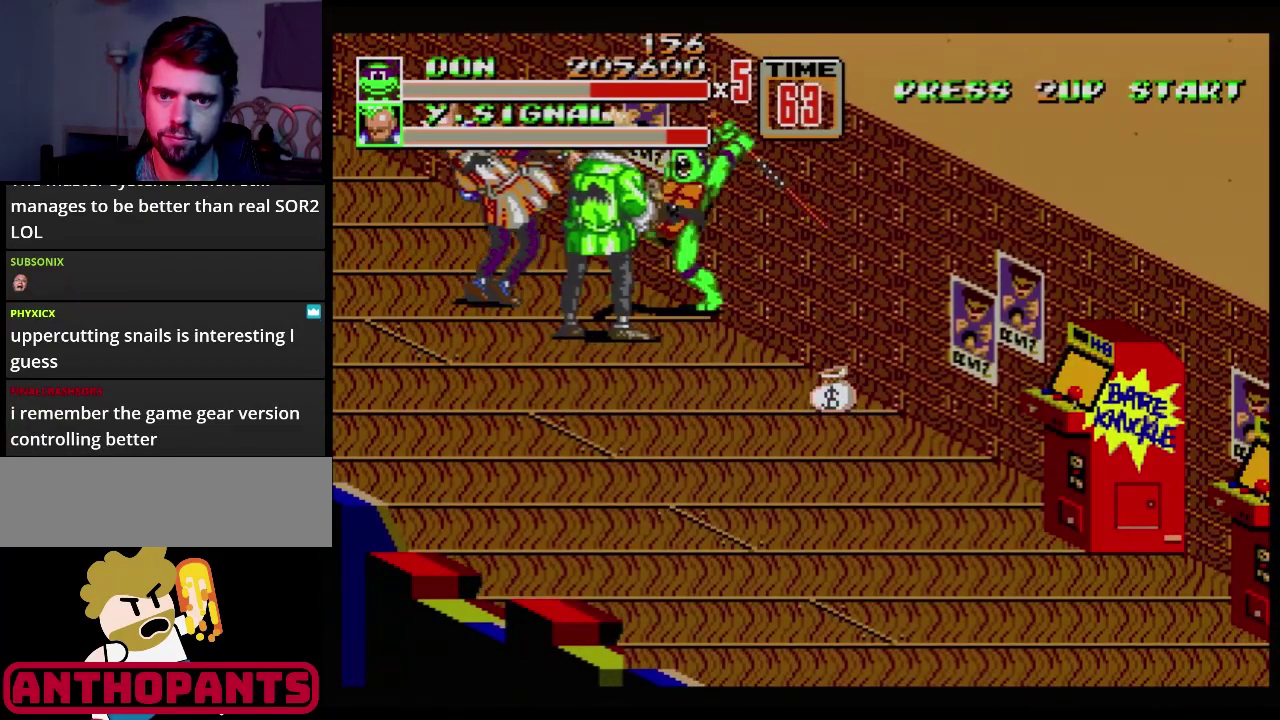
{"buttons": [], "events": [[50, "B", "down"], [133, "B", "up"], [300, "B", "down"], [350, "B", "up"]]}
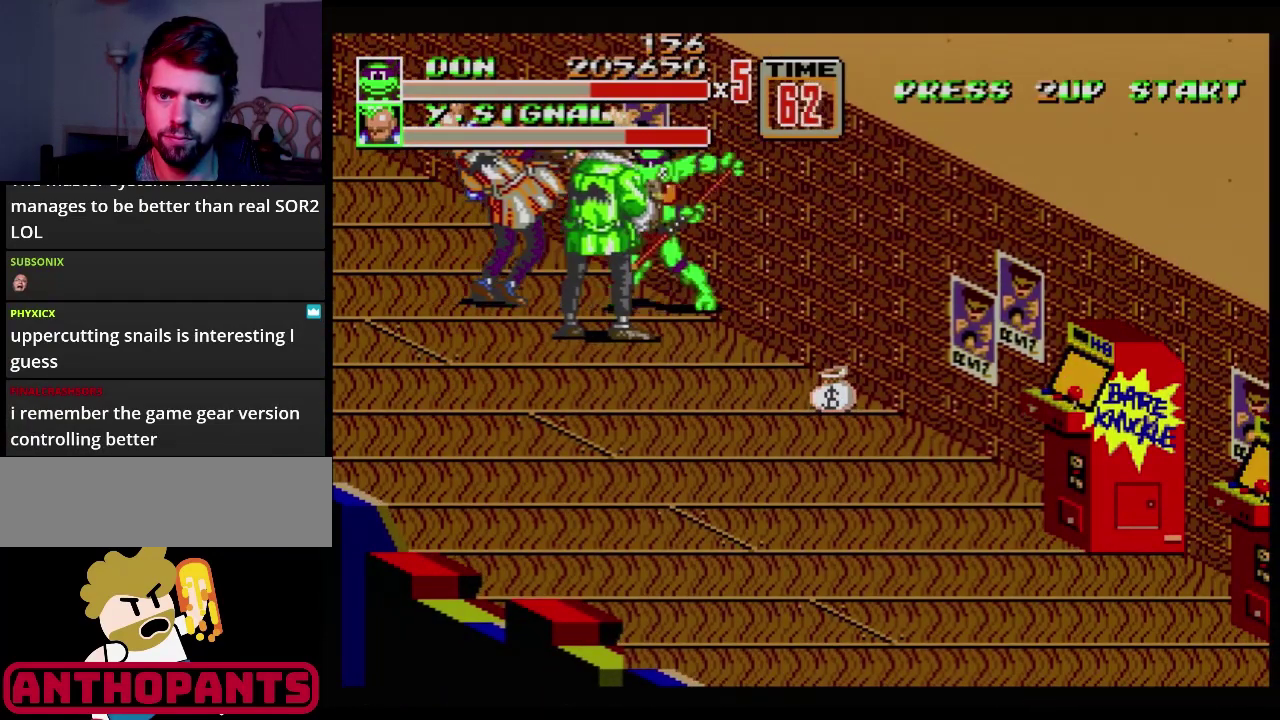
{"buttons": [], "events": []}